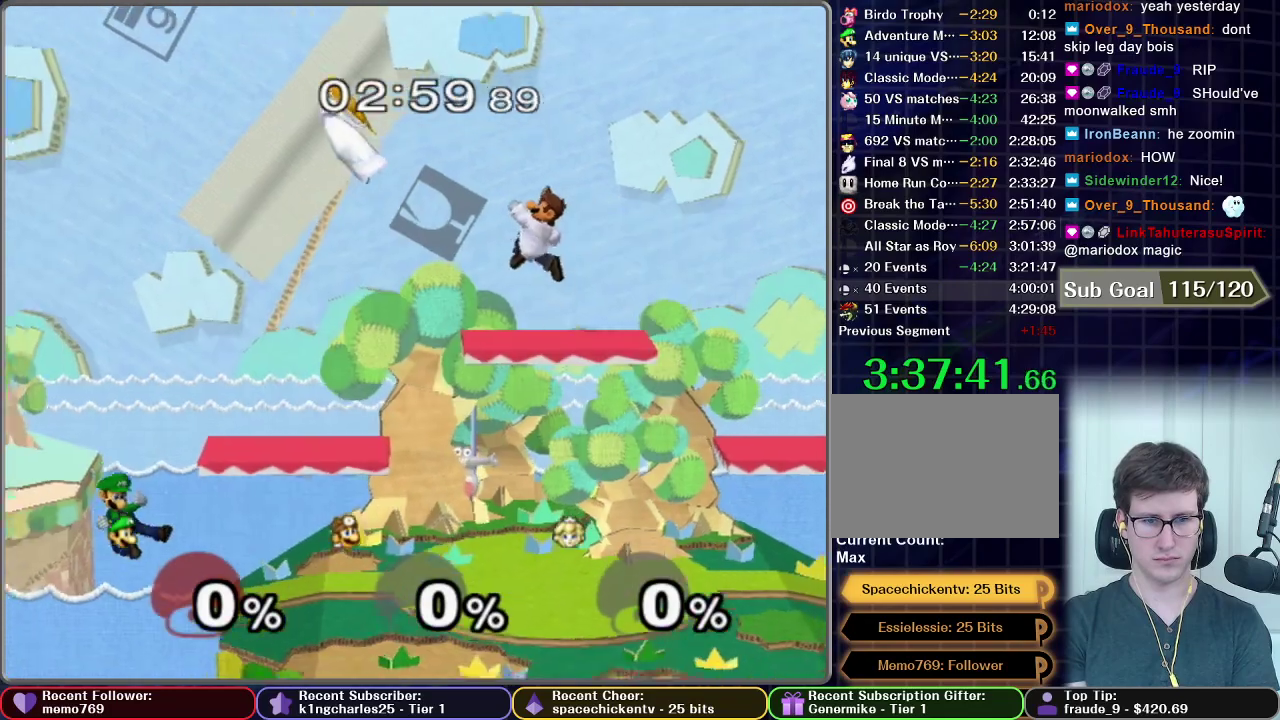
Gameplay with a controller (Nintendo layout); each line is a JSON object with the inputs held at the frame after it. "events" lists button and stick changes between this image and that frame as [ms after this image, input, new state], when the widget could be followed in between. This overlay highlights the sticks when they move; stick clicks (L3 R3) are not distinguishable. Not read: L3 R3.
{"buttons": [], "left_stick": "right", "right_stick": "center", "events": [[16, "A", "up"], [83, "A", "down"], [133, "A", "up"], [200, "A", "down"], [250, "A", "up"], [400, "left_stick", "right"]]}
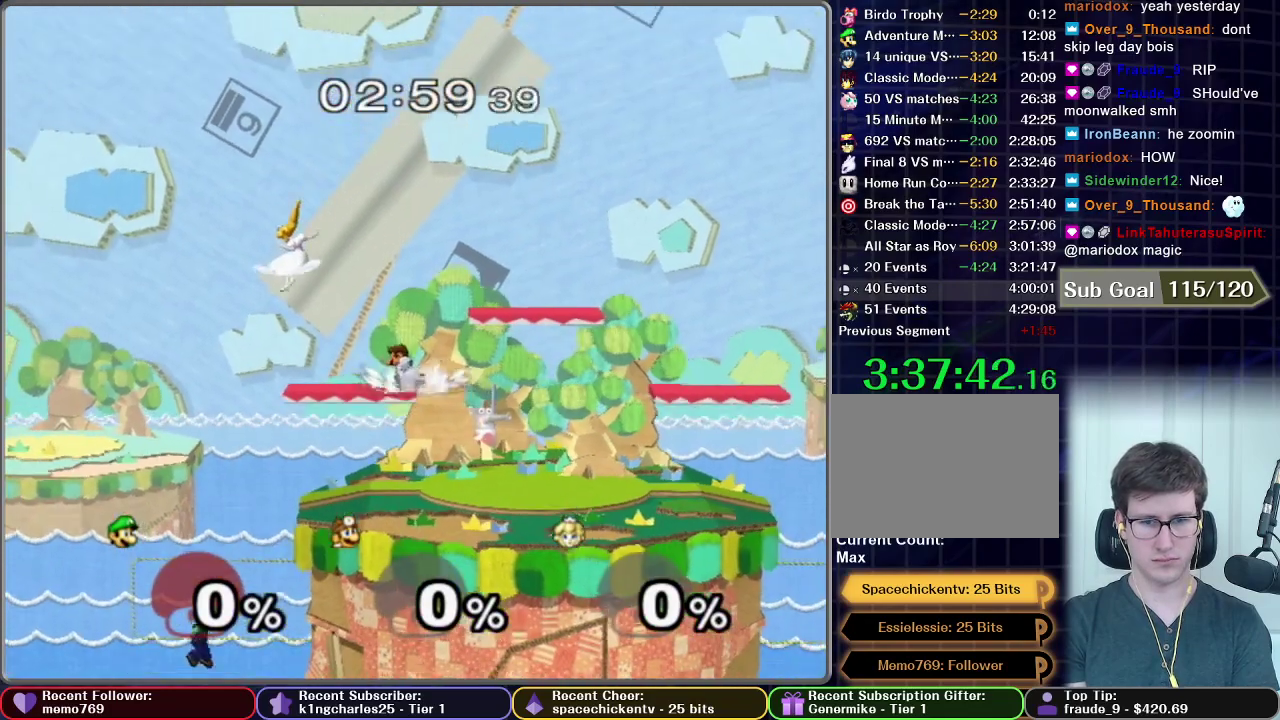
{"buttons": ["X"], "left_stick": "right", "right_stick": "center", "events": [[284, "X", "down"]]}
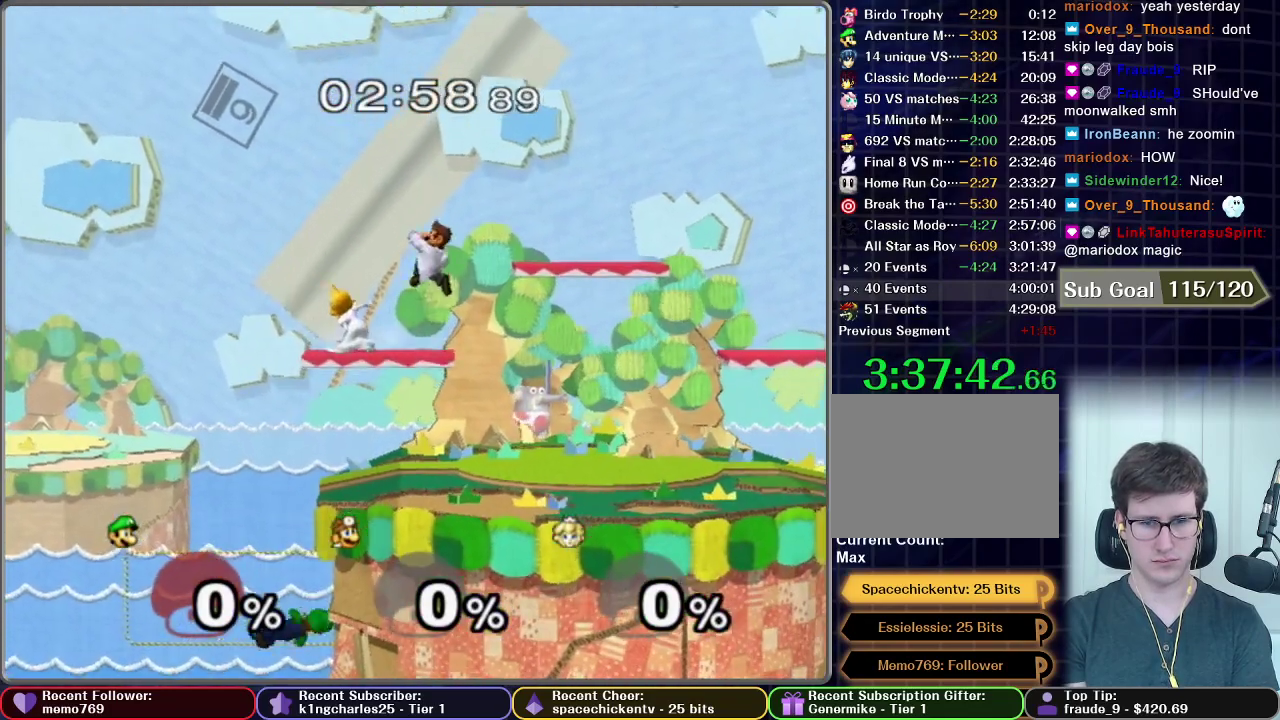
{"buttons": [], "left_stick": "up", "right_stick": "center", "events": [[166, "X", "up"], [166, "left_stick", "up-right"], [233, "left_stick", "up"]]}
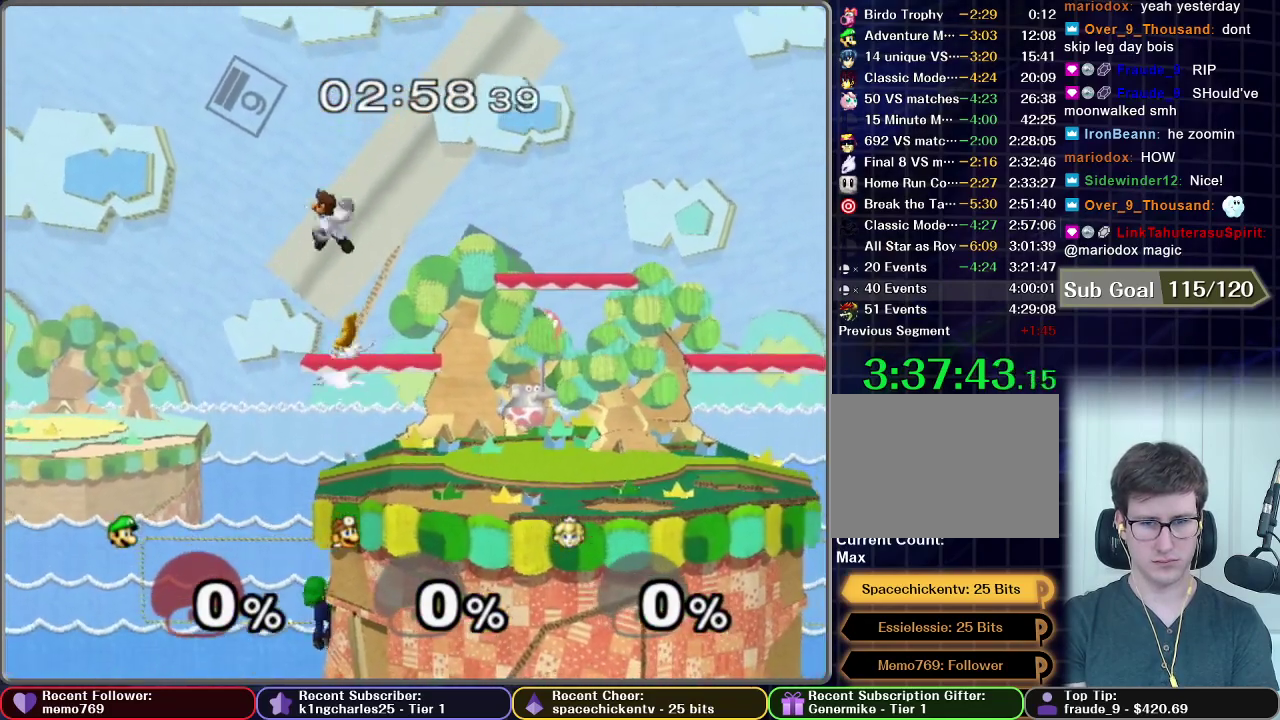
{"buttons": ["B"], "left_stick": "up", "right_stick": "center", "events": [[284, "B", "down"]]}
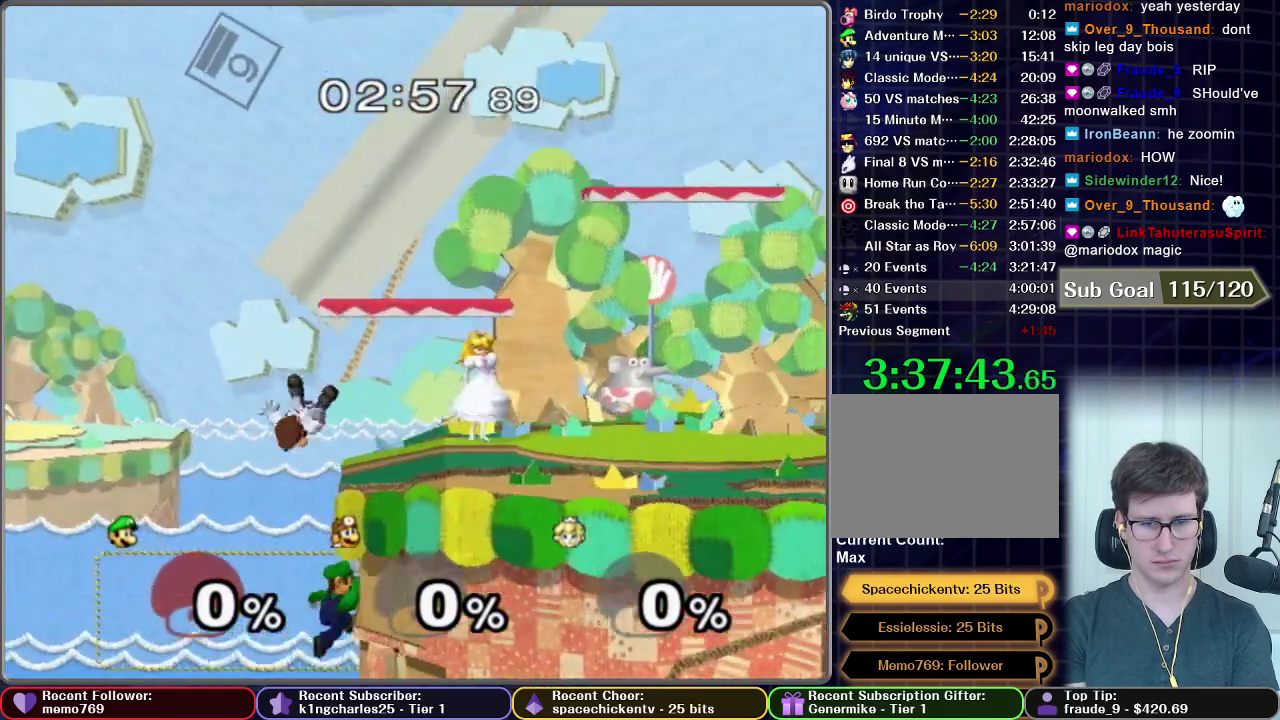
{"buttons": [], "left_stick": "center", "right_stick": "center", "events": [[400, "B", "up"], [400, "left_stick", "center"]]}
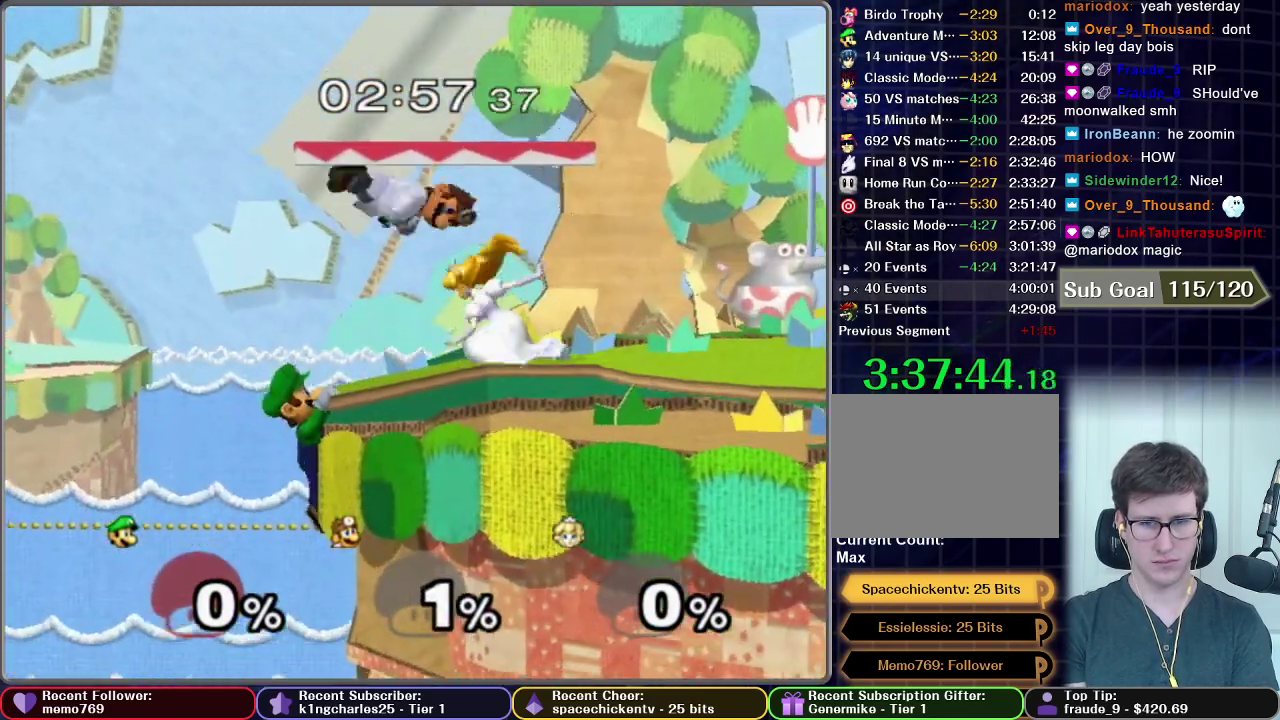
{"buttons": [], "left_stick": "center", "right_stick": "center", "events": []}
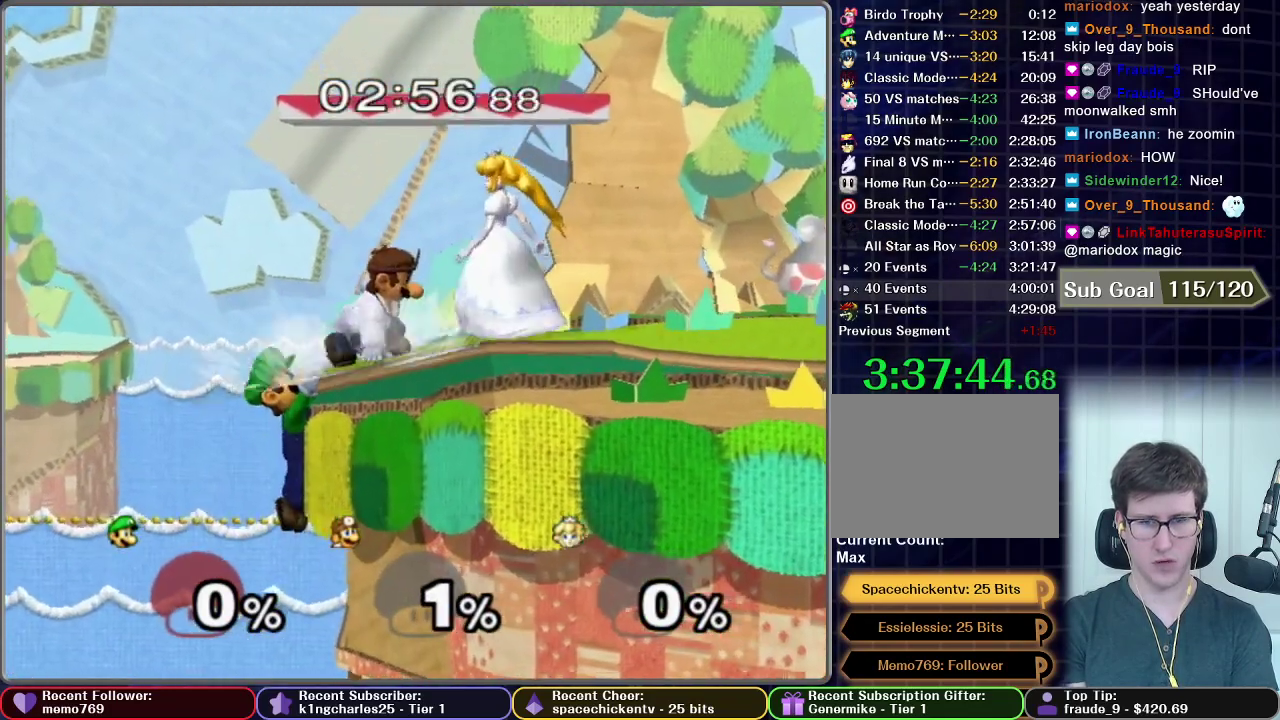
{"buttons": ["Z"], "left_stick": "center", "right_stick": "center", "events": [[50, "START", "down"], [200, "START", "up"], [200, "Z", "down"], [433, "Z", "up"], [483, "Z", "down"]]}
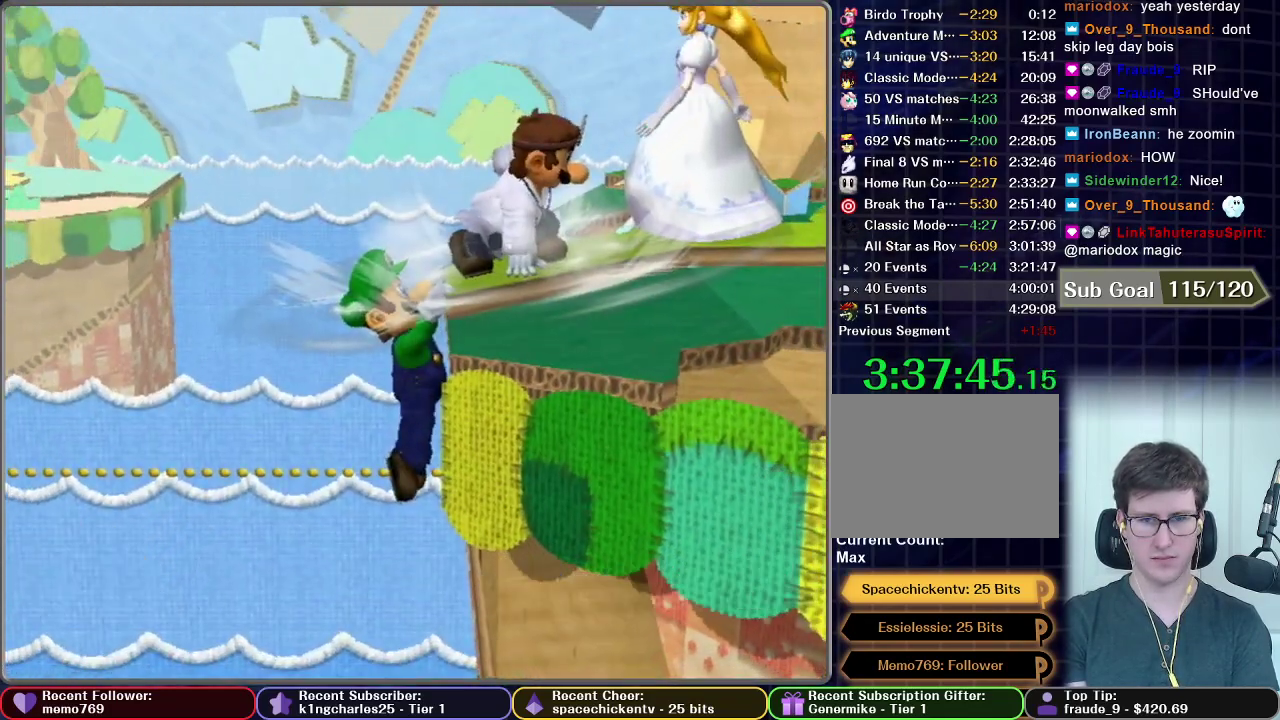
{"buttons": [], "left_stick": "center", "right_stick": "center", "events": [[151, "Z", "up"]]}
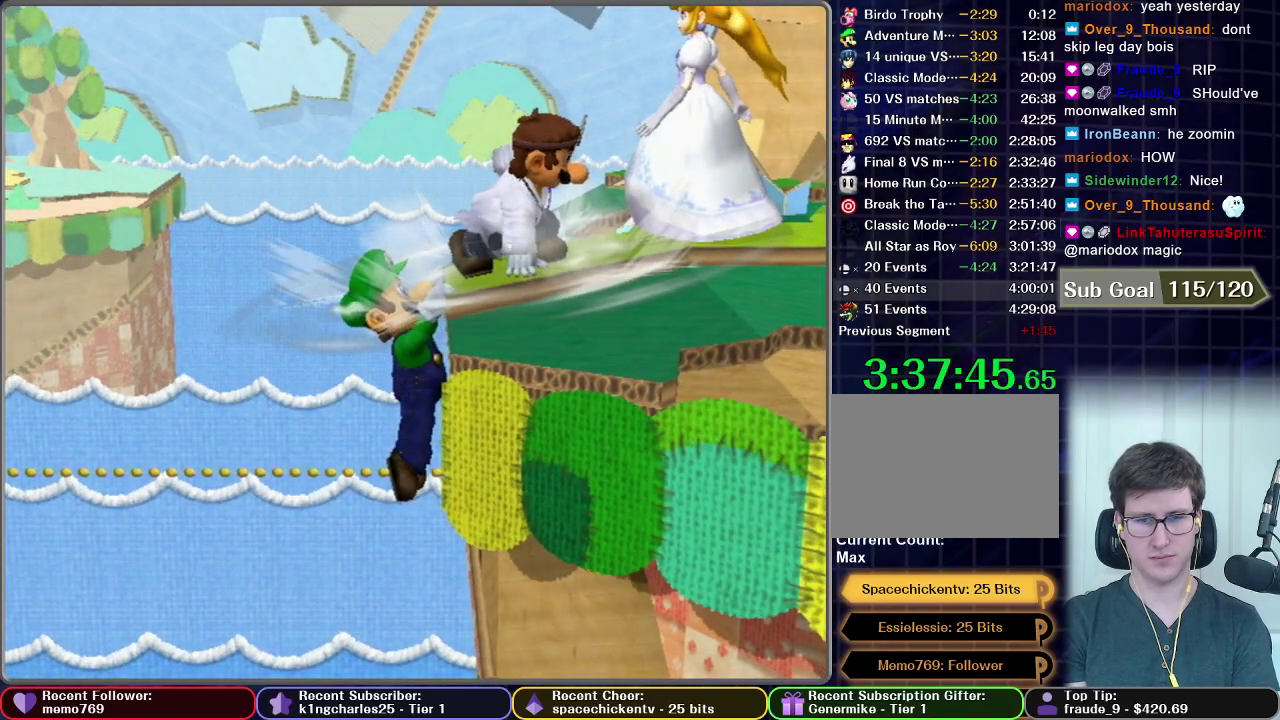
{"buttons": [], "left_stick": "center", "right_stick": "center", "events": []}
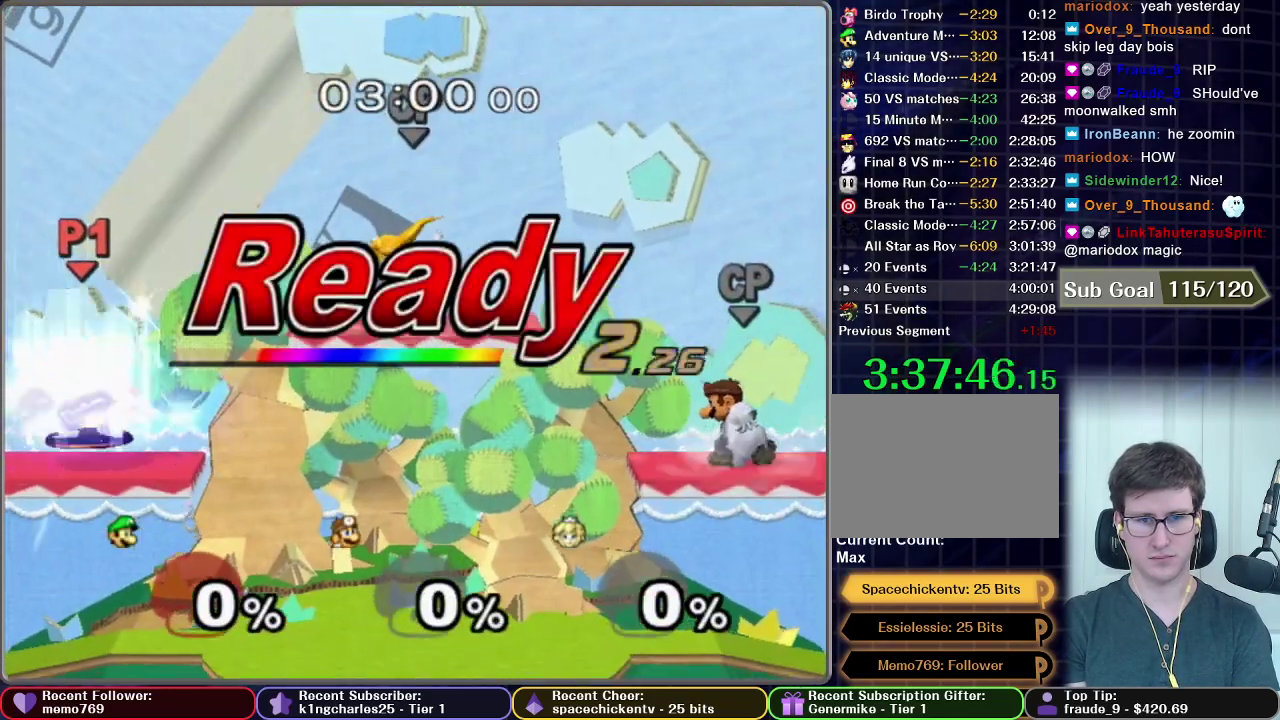
{"buttons": [], "left_stick": "center", "right_stick": "center", "events": []}
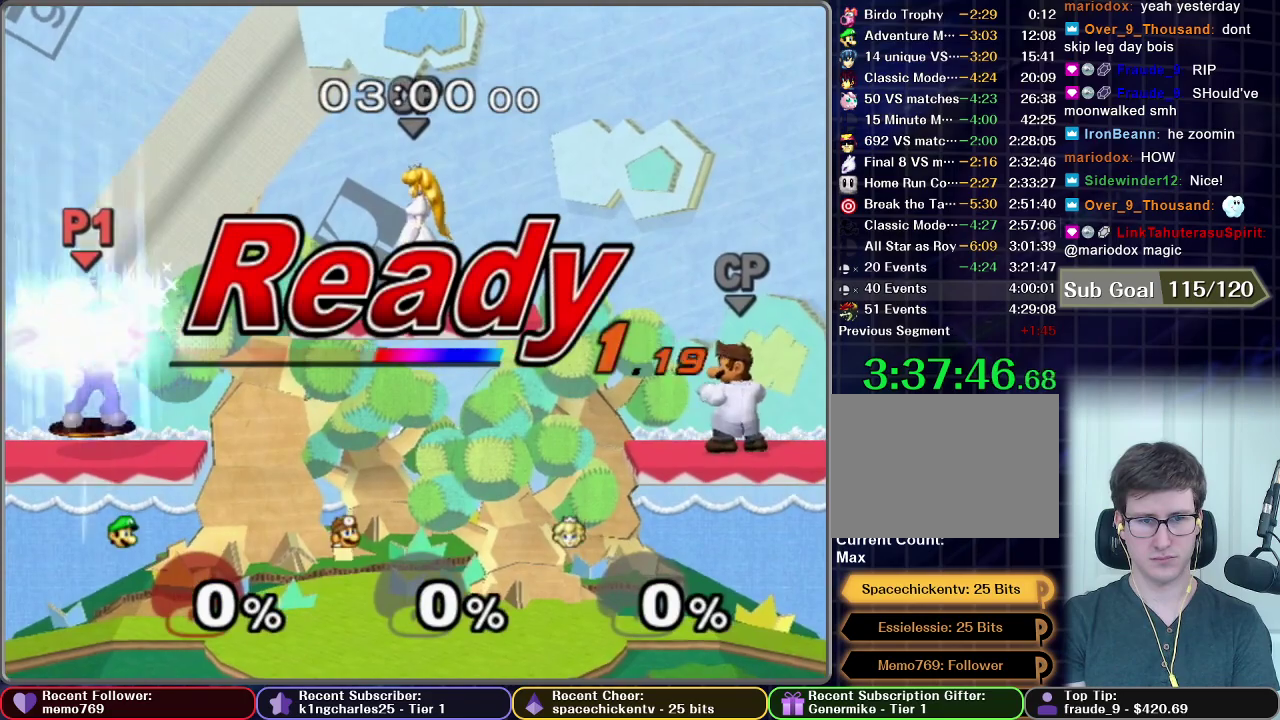
{"buttons": [], "left_stick": "center", "right_stick": "center", "events": []}
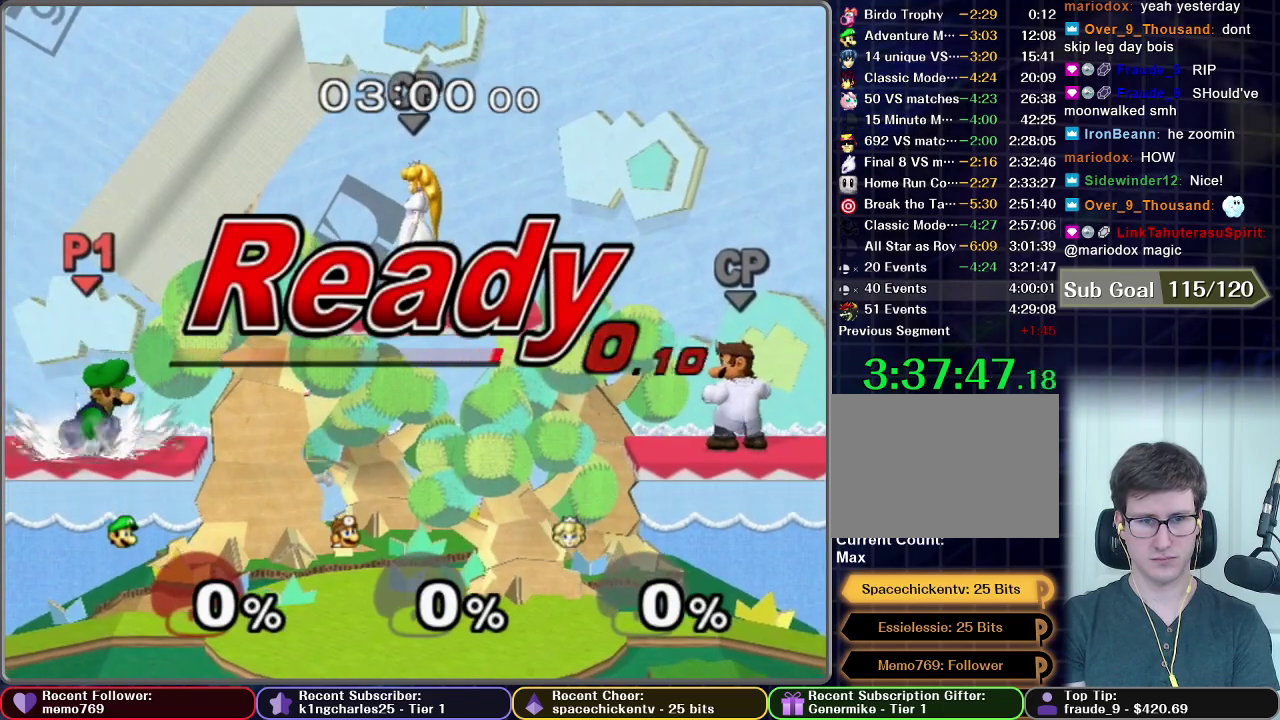
{"buttons": ["A"], "left_stick": "right", "right_stick": "center", "events": [[167, "left_stick", "down-left"], [234, "R1", "down"], [367, "R1", "up"], [367, "left_stick", "left"], [501, "A", "down"], [501, "left_stick", "right"]]}
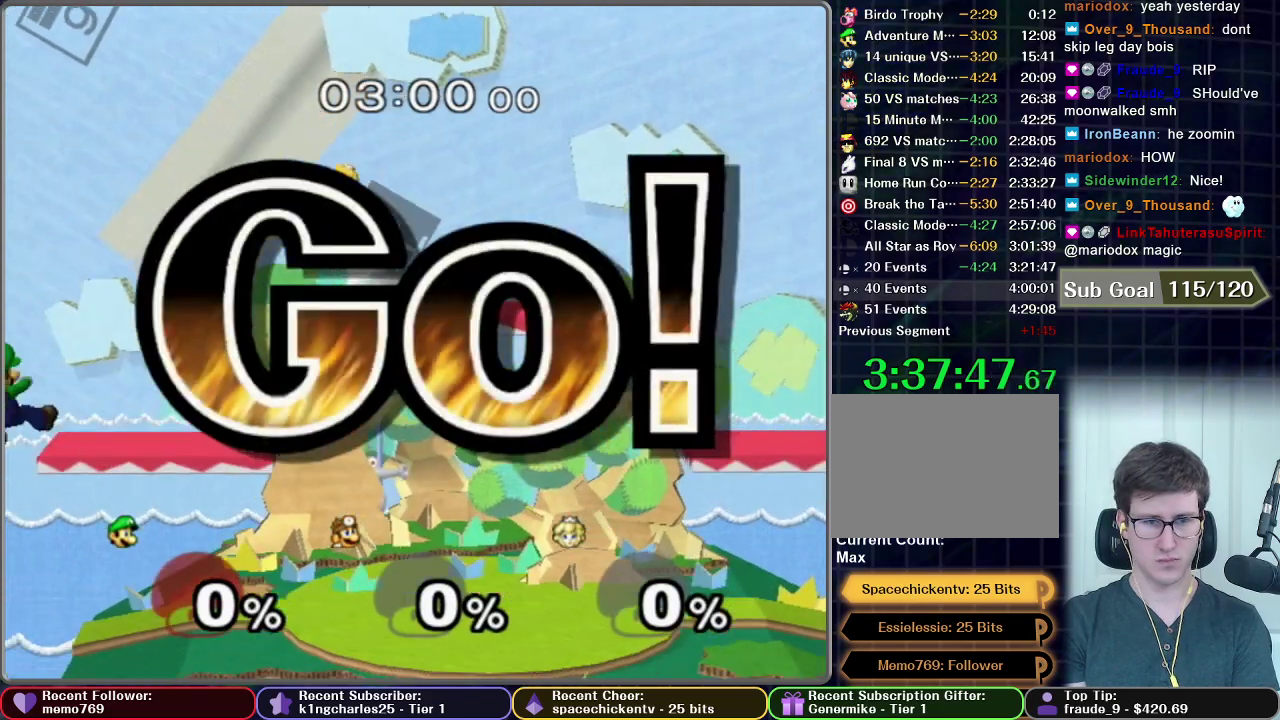
{"buttons": [], "left_stick": "center", "right_stick": "center", "events": [[217, "A", "up"], [234, "left_stick", "center"], [317, "A", "down"], [384, "A", "up"]]}
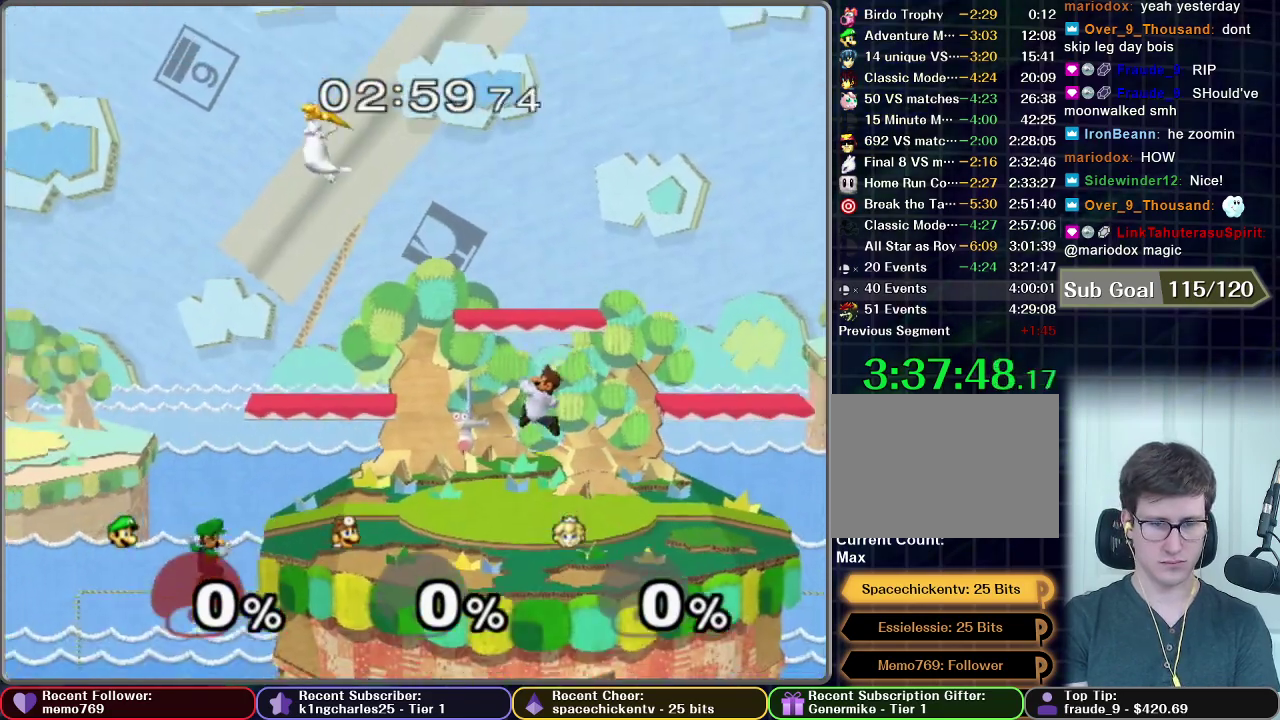
{"buttons": [], "left_stick": "down", "right_stick": "center", "events": [[234, "left_stick", "right"], [401, "left_stick", "center"], [484, "left_stick", "down"]]}
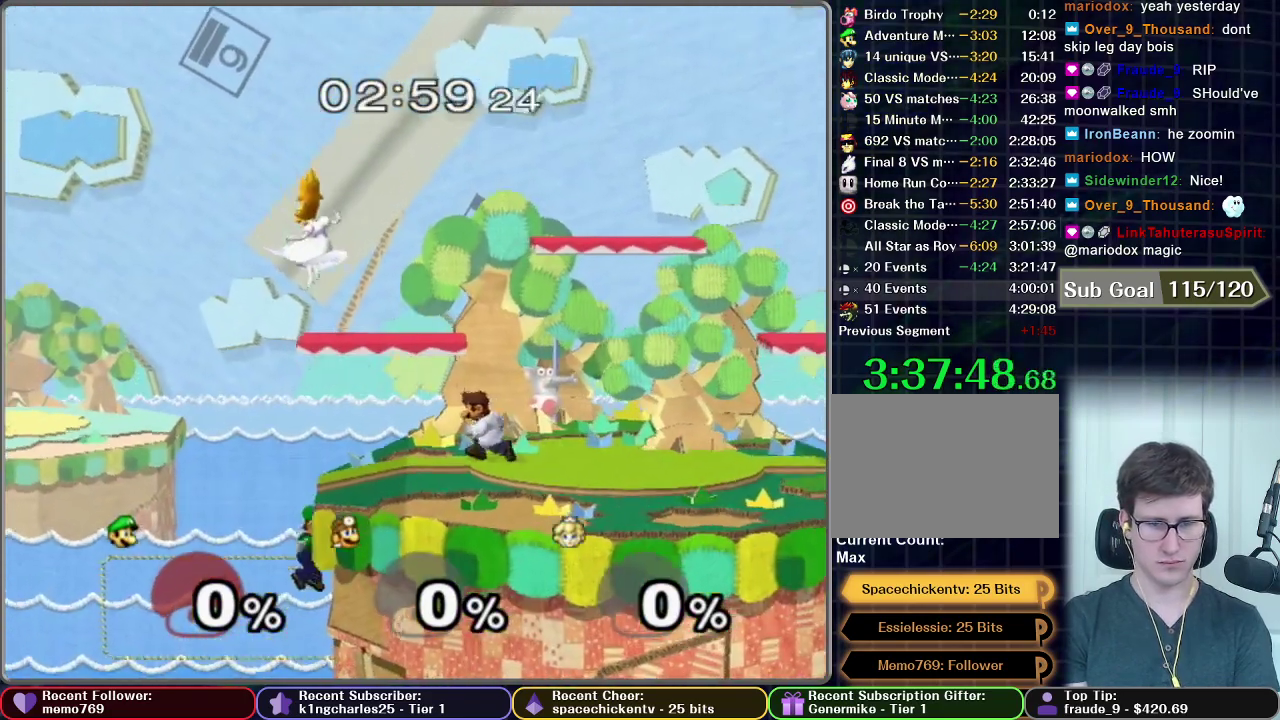
{"buttons": [], "left_stick": "up", "right_stick": "center", "events": [[200, "left_stick", "down-right"], [367, "X", "down"], [400, "left_stick", "up"], [434, "X", "up"]]}
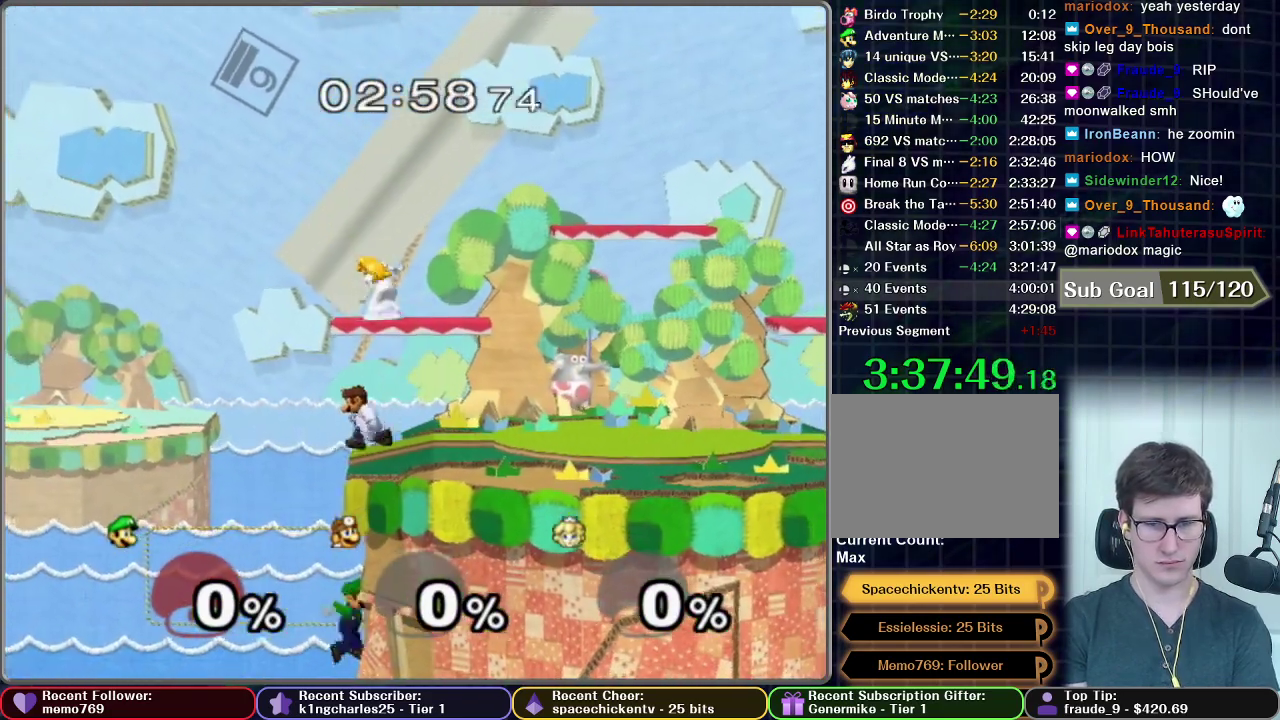
{"buttons": [], "left_stick": "center", "right_stick": "center", "events": [[34, "B", "down"], [351, "B", "up"], [434, "left_stick", "center"]]}